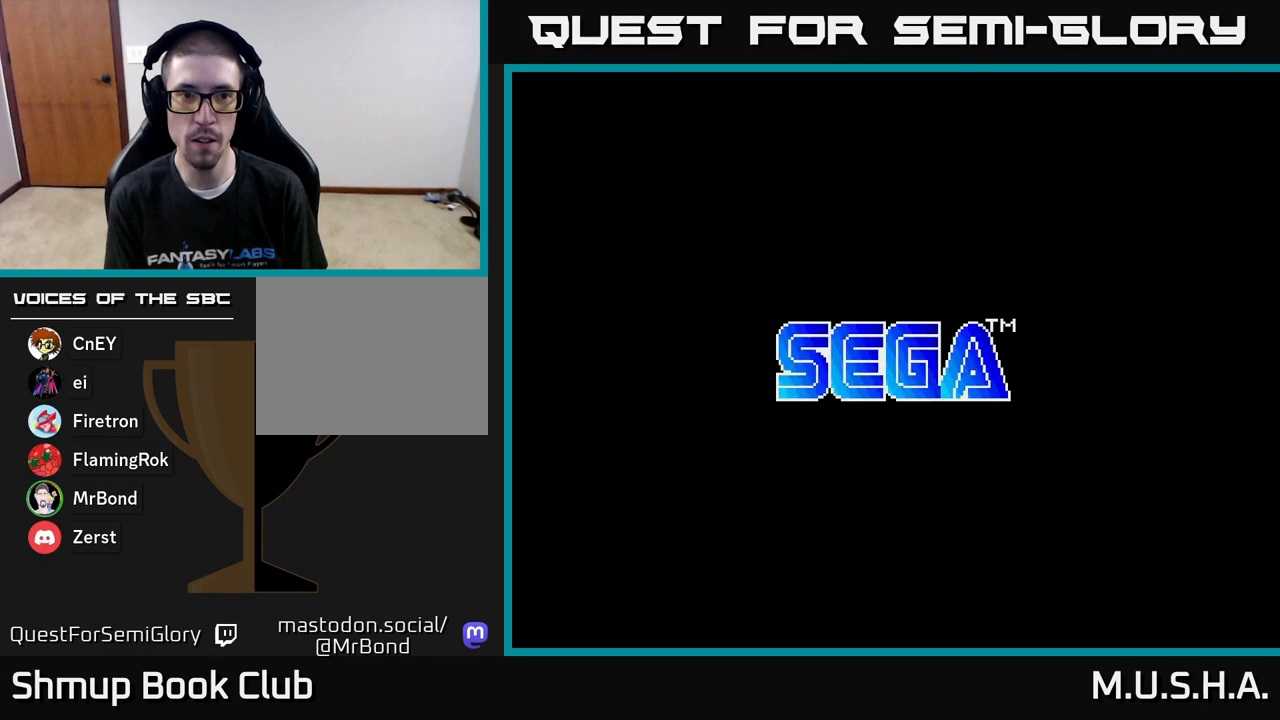
Gameplay with a controller (Xbox layout); each line is a JSON object with the inputs held at the frame after it. "events" lists button and stick changes between this image and that frame as [ms after this image, input, new state], when the widget could be followed in between. Not read: left_stick.
{"buttons": ["START"], "right_stick": "center", "events": [[350, "START", "down"]]}
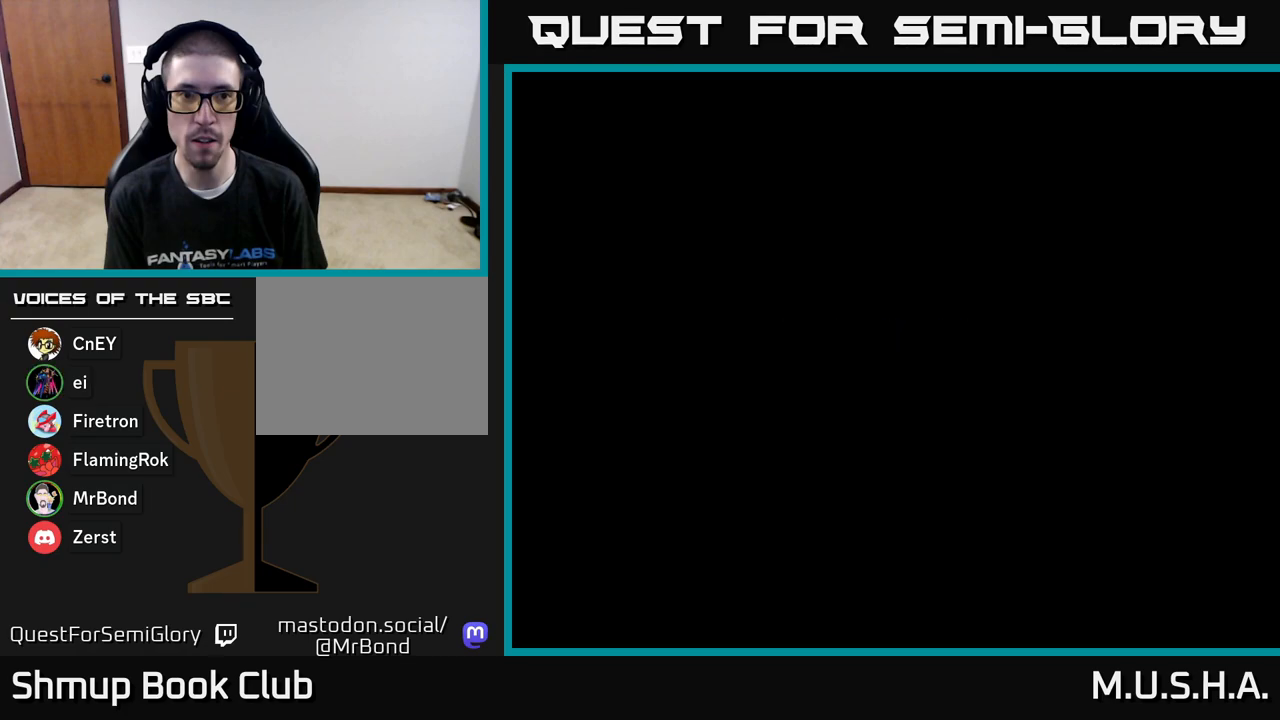
{"buttons": [], "right_stick": "center", "events": [[83, "START", "up"]]}
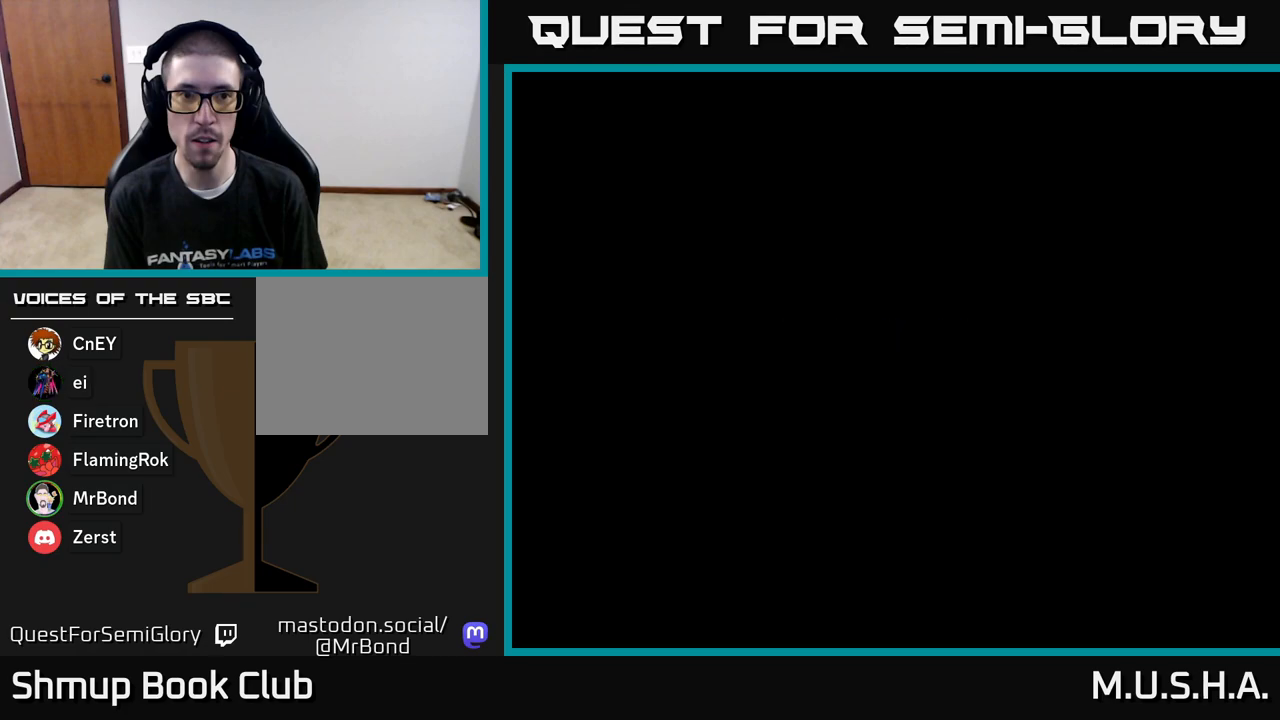
{"buttons": [], "right_stick": "center", "events": []}
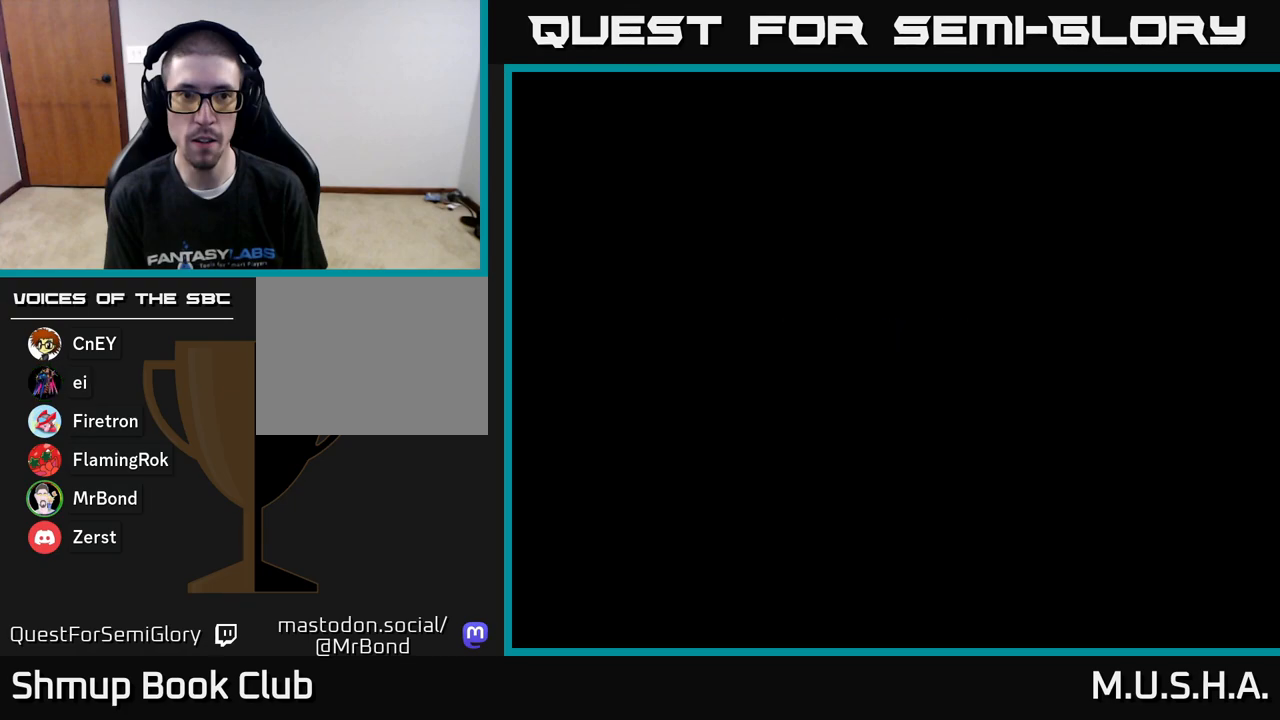
{"buttons": [], "right_stick": "center", "events": []}
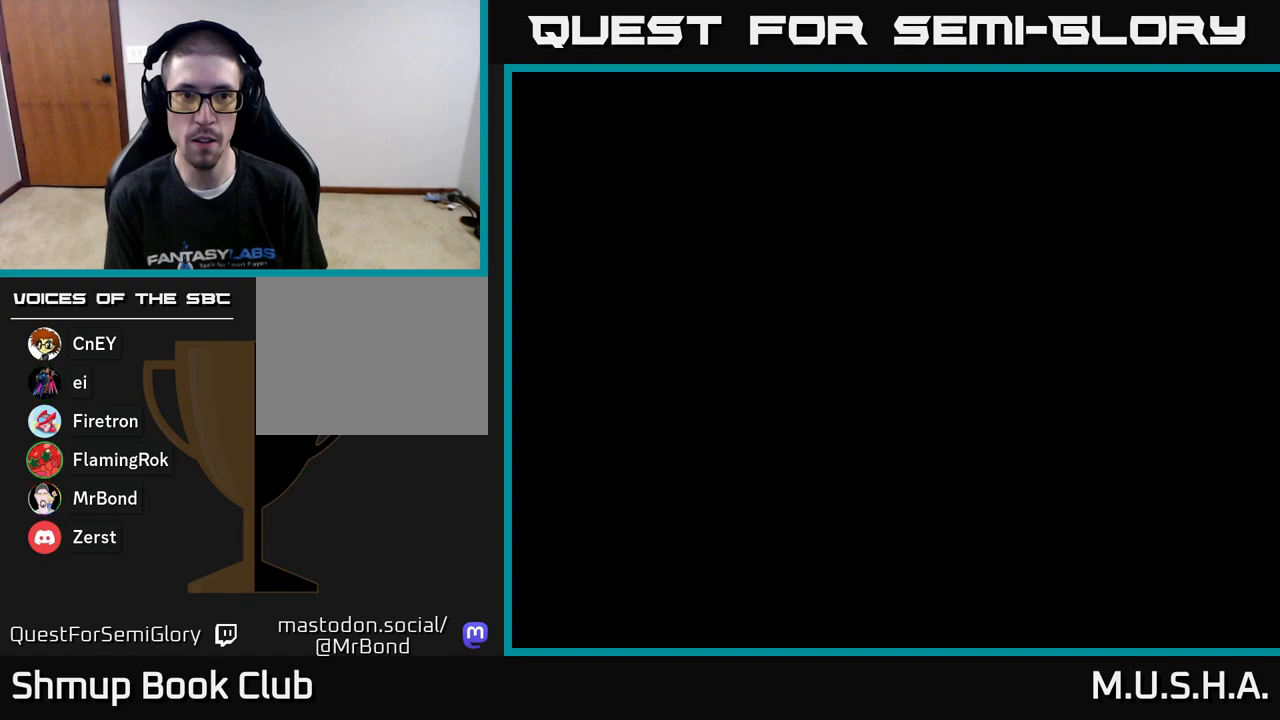
{"buttons": ["START"], "right_stick": "center", "events": [[317, "START", "down"]]}
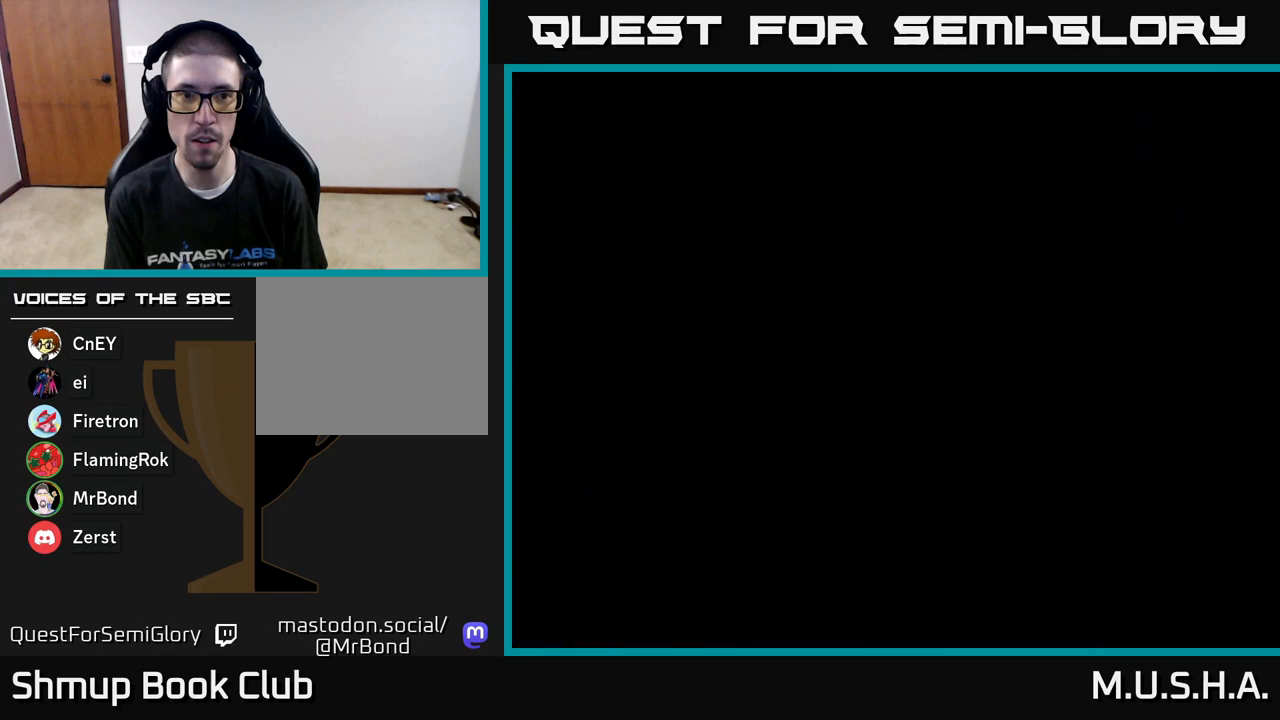
{"buttons": [], "right_stick": "center", "events": [[33, "START", "up"]]}
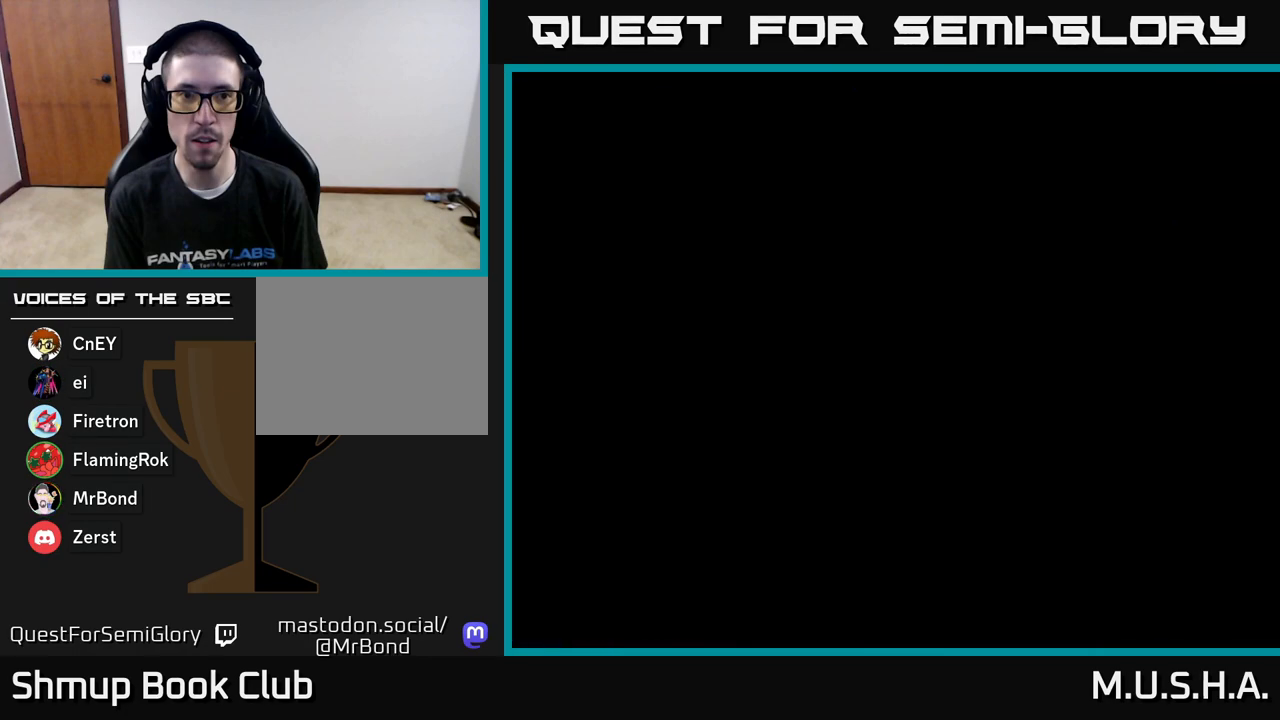
{"buttons": [], "right_stick": "center", "events": []}
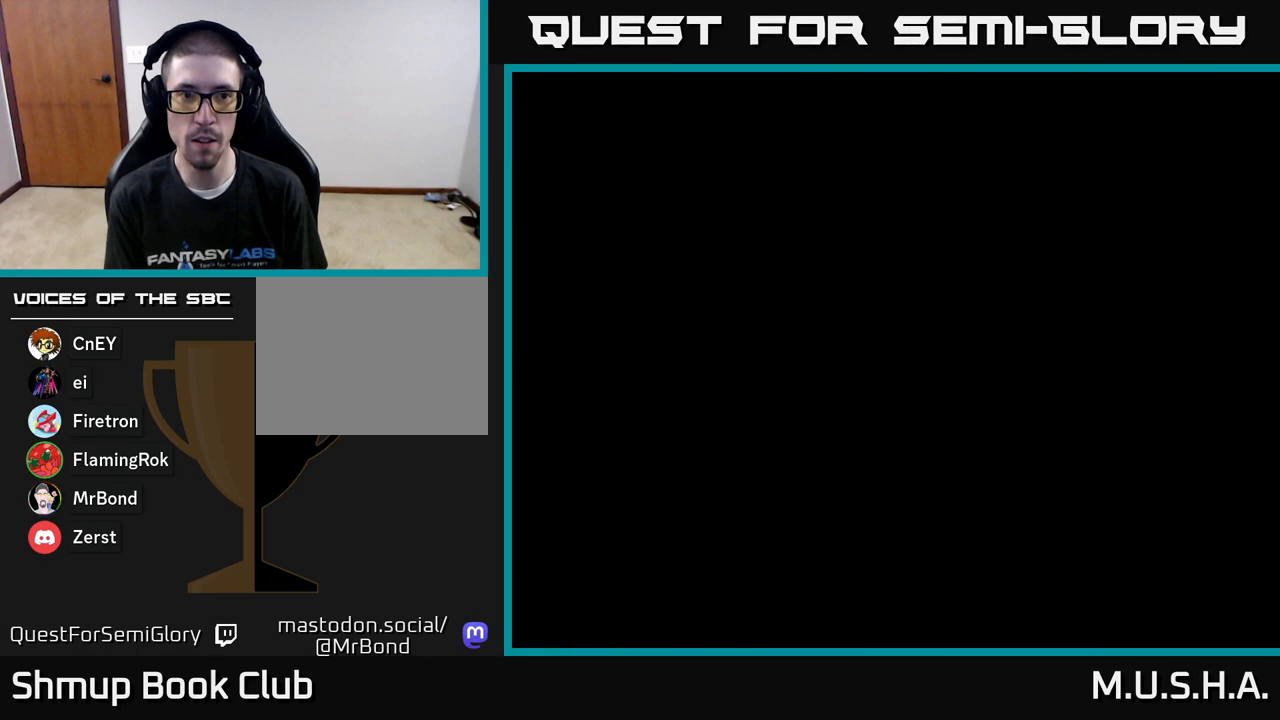
{"buttons": [], "right_stick": "center", "events": []}
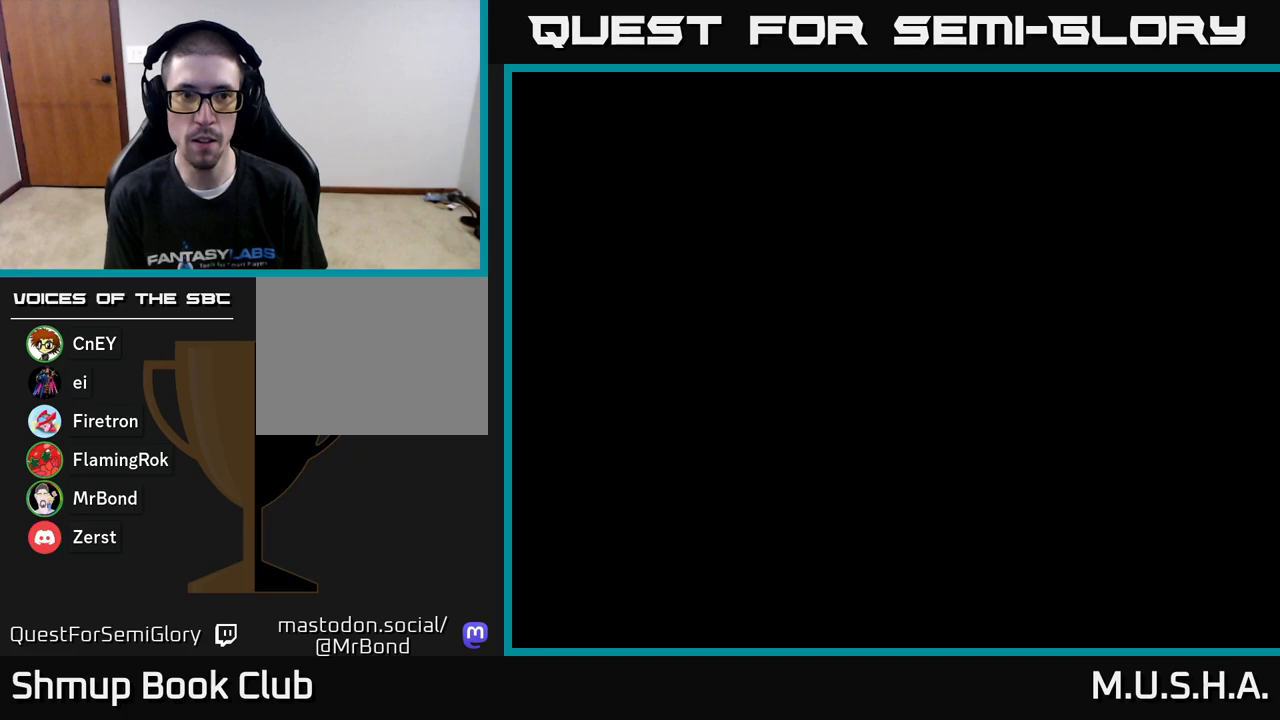
{"buttons": [], "right_stick": "center", "events": []}
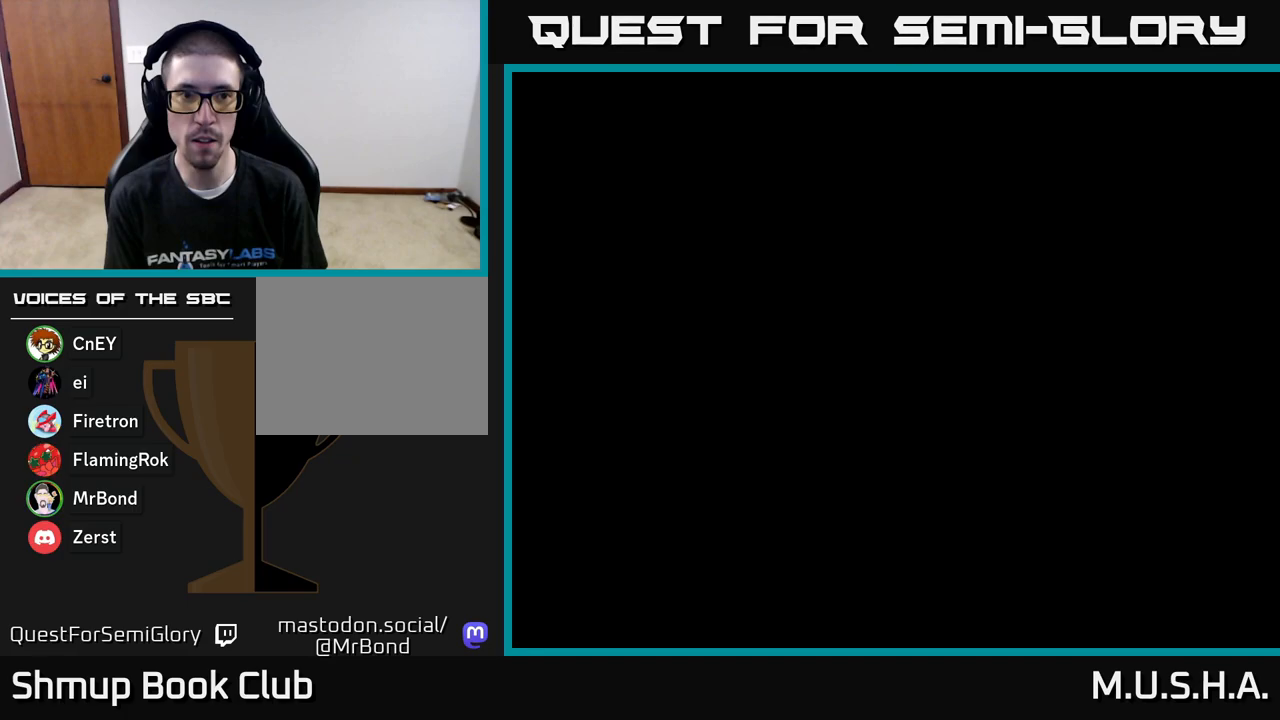
{"buttons": [], "right_stick": "center", "events": []}
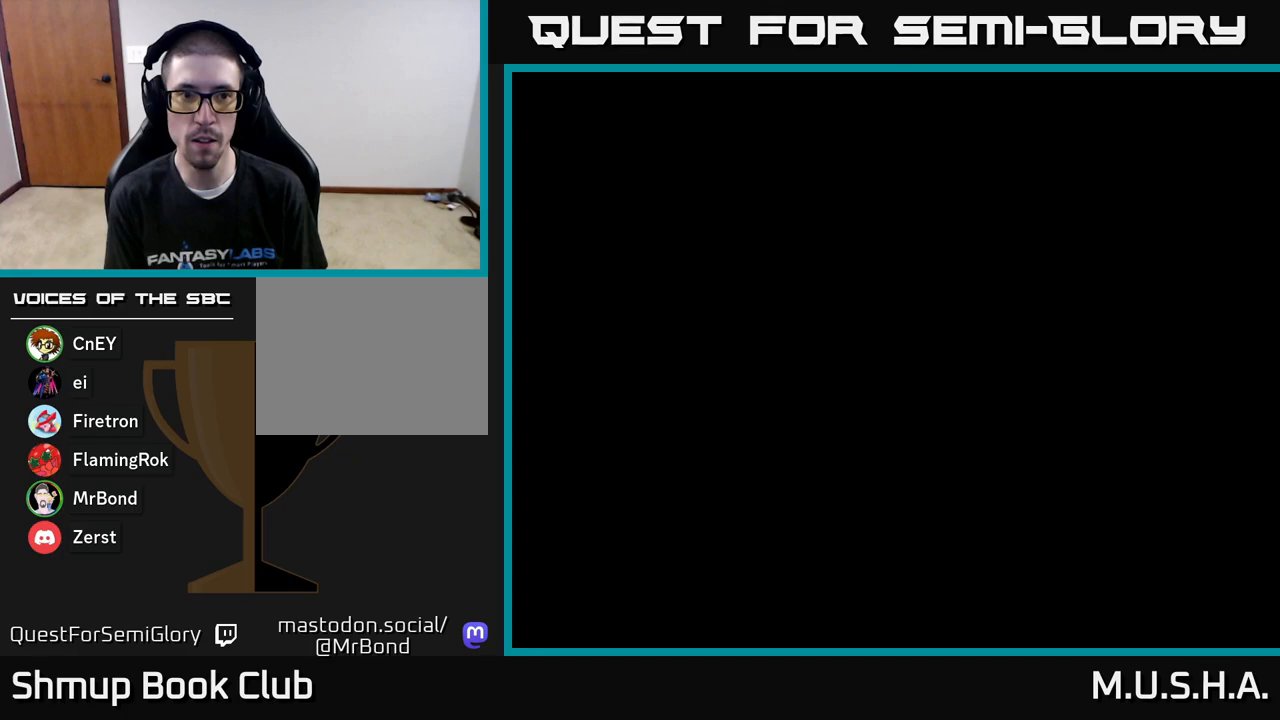
{"buttons": [], "right_stick": "center", "events": []}
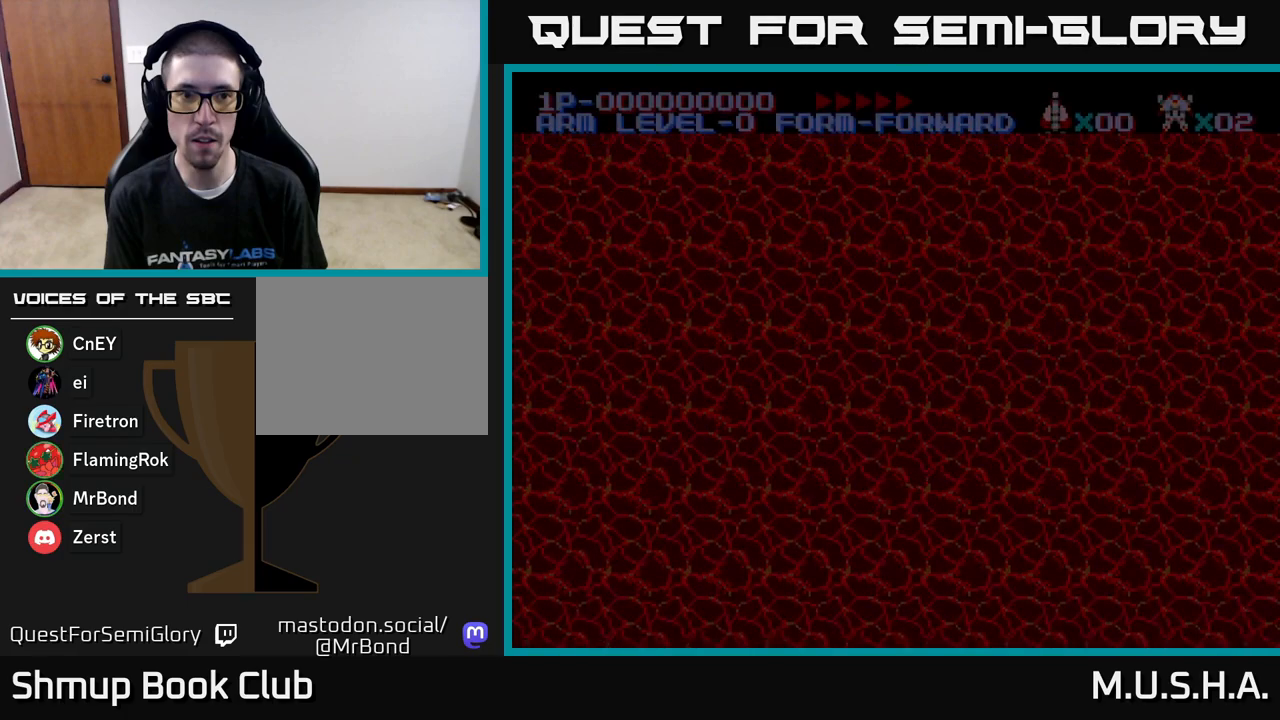
{"buttons": [], "right_stick": "center", "events": []}
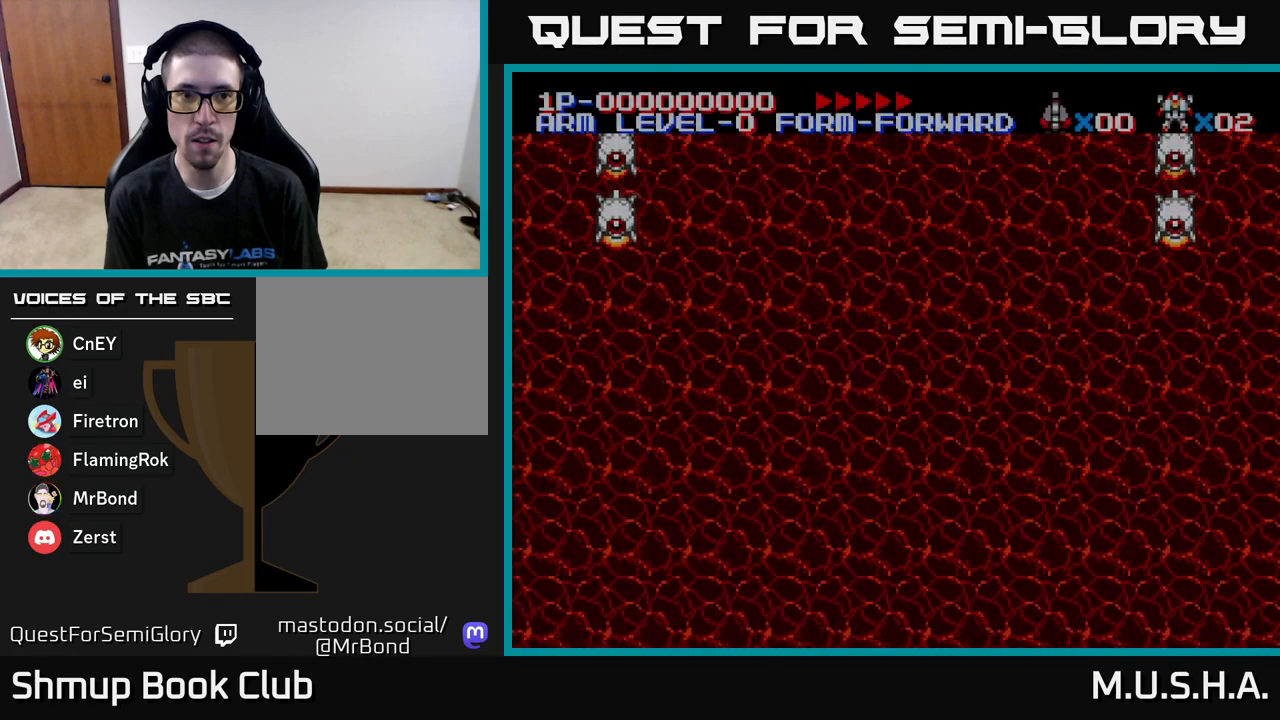
{"buttons": [], "right_stick": "center", "events": [[83, "SELECT", "down"], [233, "SELECT", "up"]]}
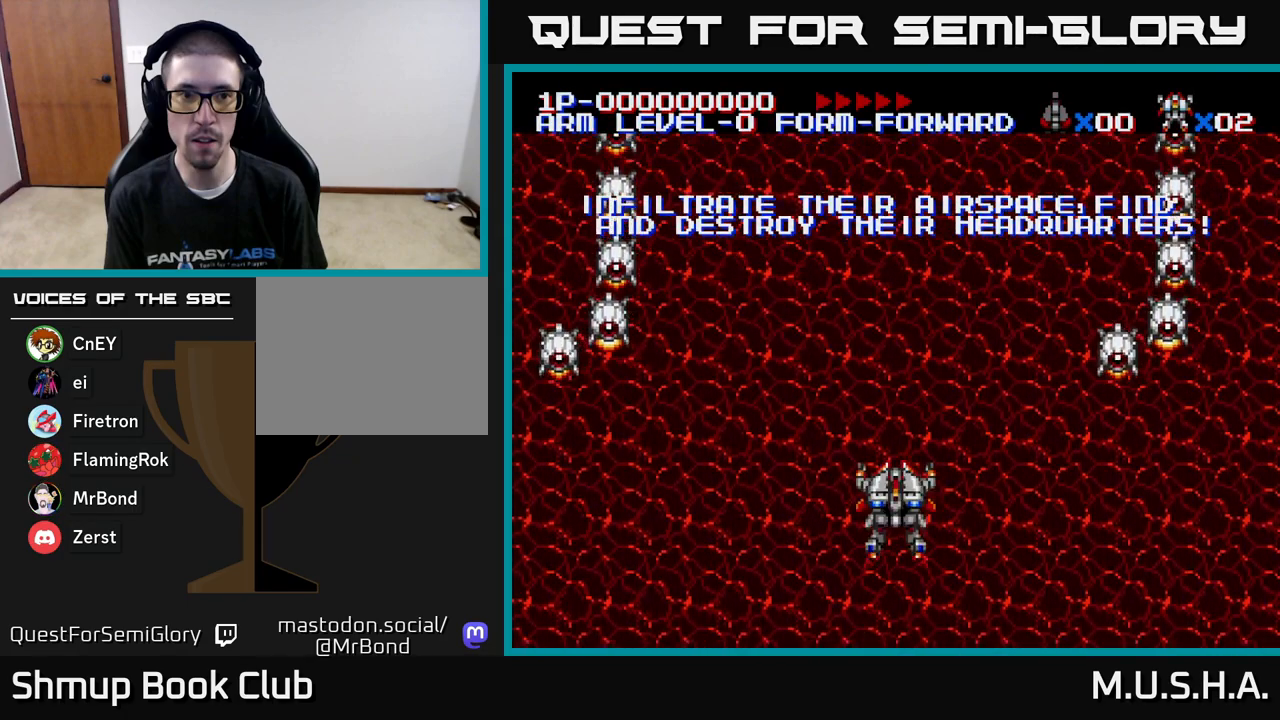
{"buttons": [], "right_stick": "center", "events": [[283, "START", "down"], [450, "START", "up"]]}
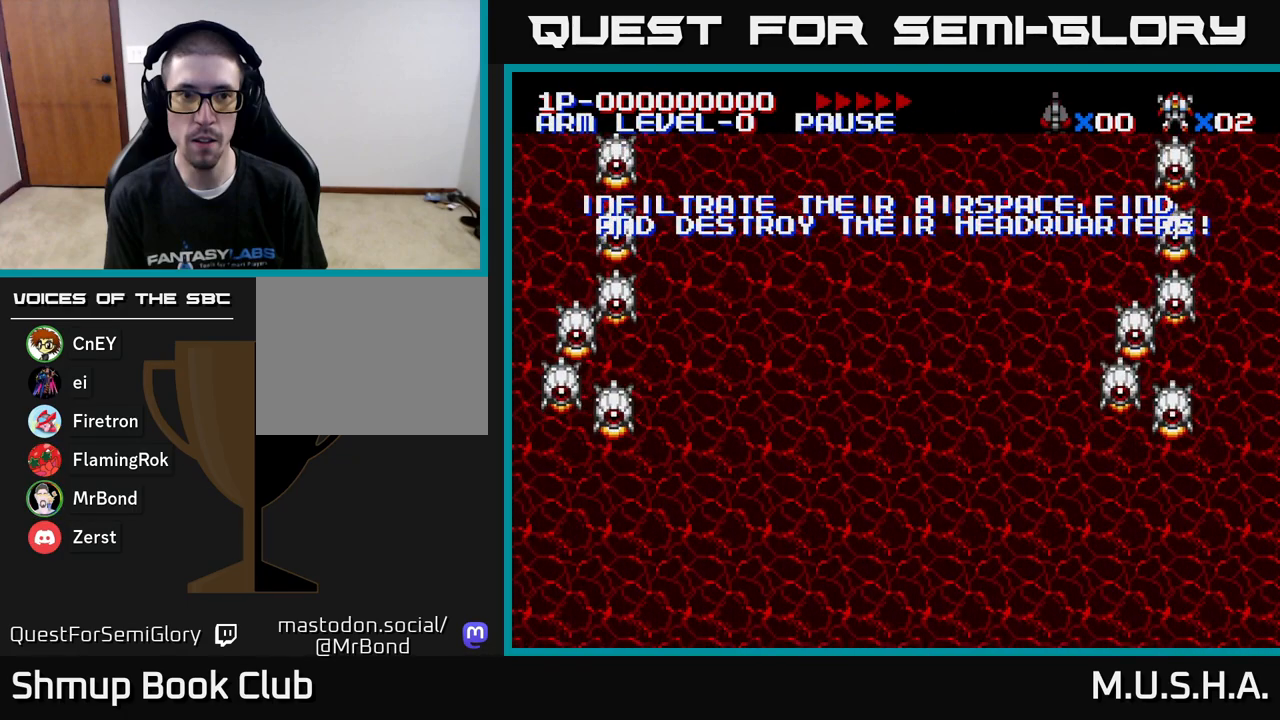
{"buttons": [], "right_stick": "center", "events": []}
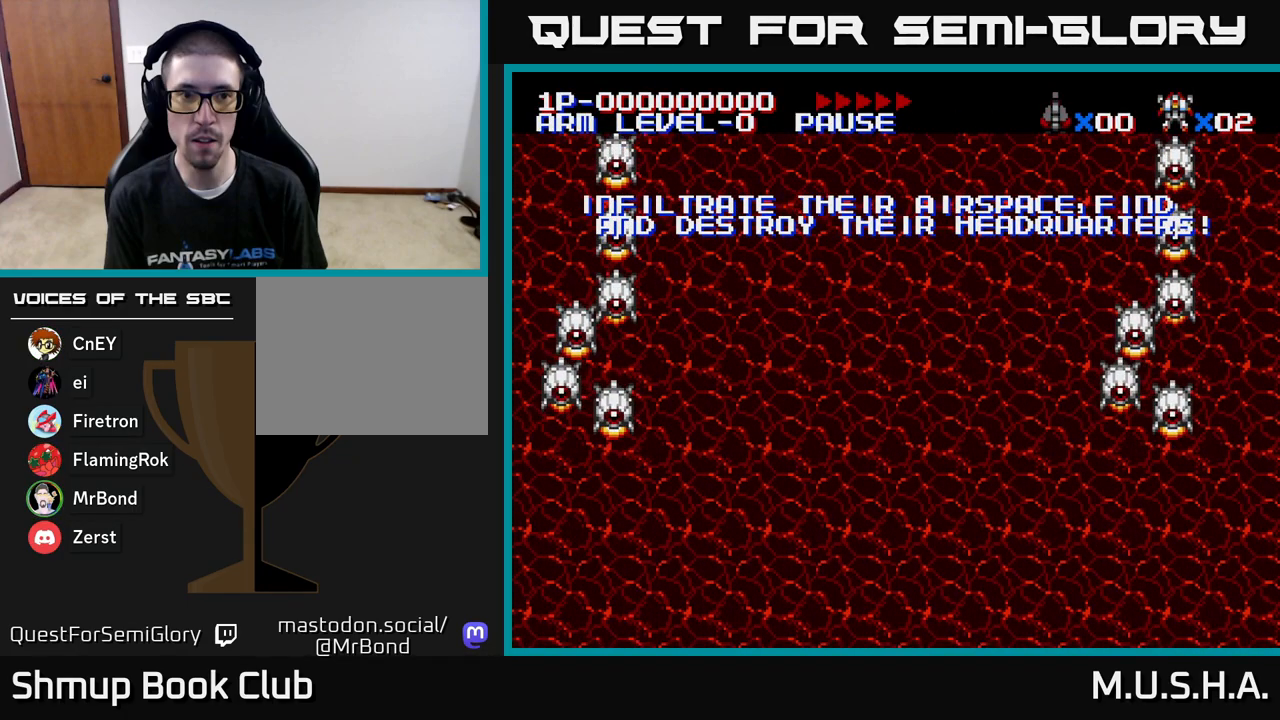
{"buttons": [], "right_stick": "center", "events": []}
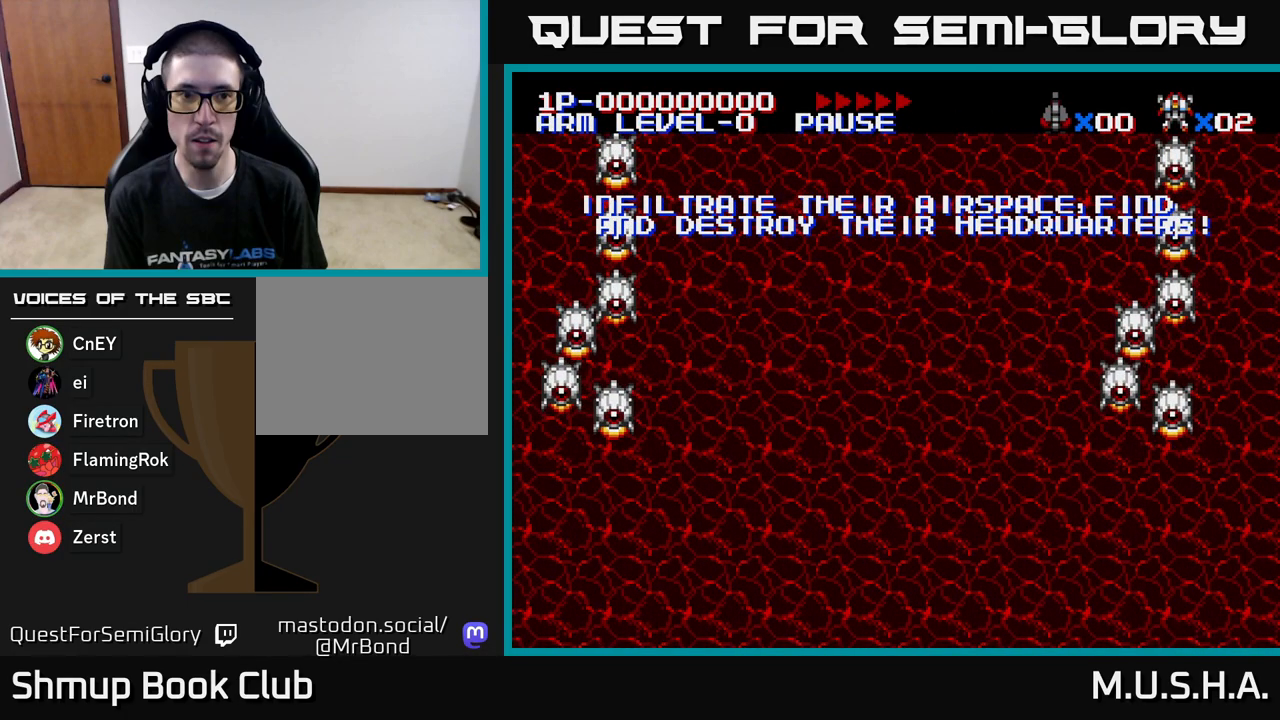
{"buttons": [], "right_stick": "center", "events": [[283, "START", "down"], [433, "START", "up"]]}
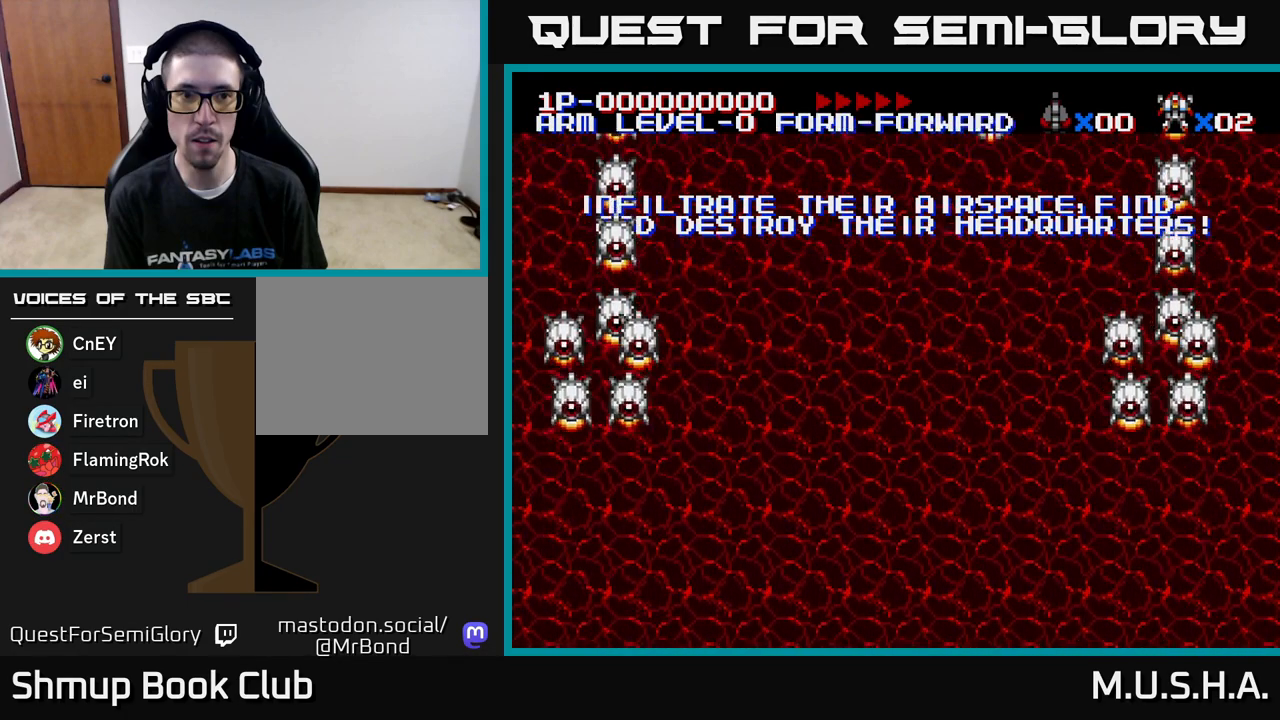
{"buttons": [], "right_stick": "center", "events": []}
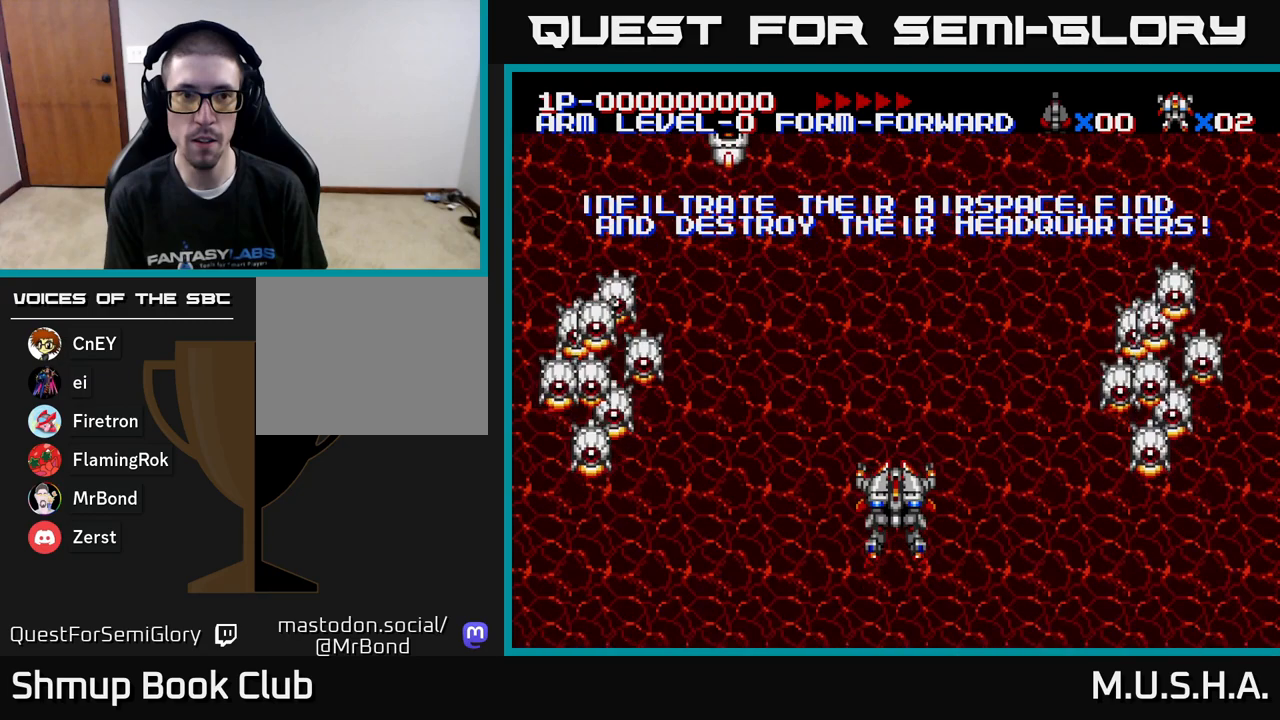
{"buttons": [], "right_stick": "center", "events": [[150, "START", "down"], [283, "START", "up"]]}